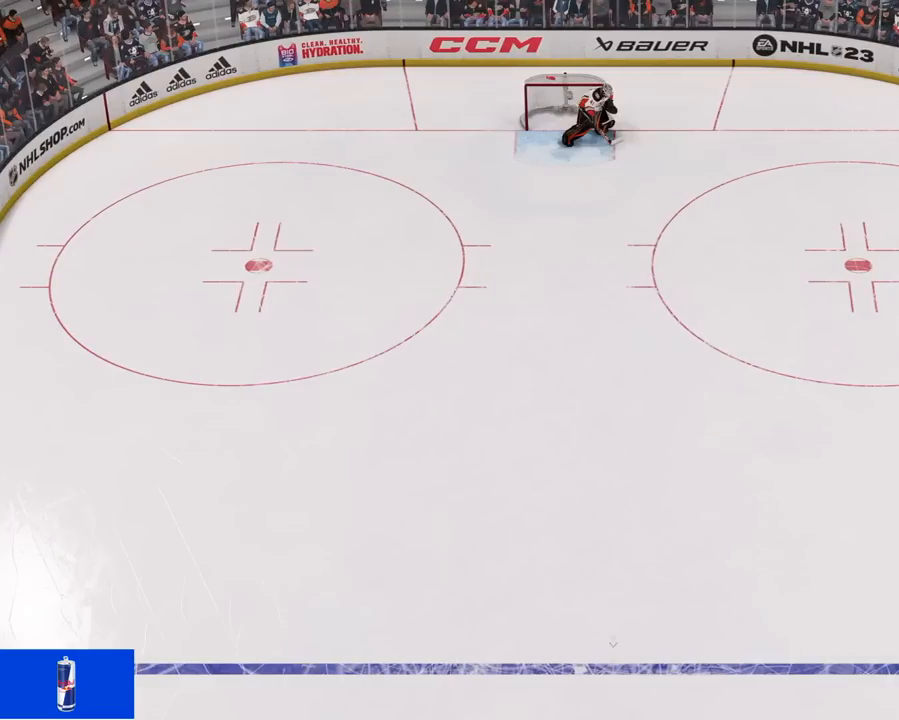
Gameplay with a controller (PlayStation layout); each line is a JSON object with the inputs held at the frame after it. "events" lists button and stick changes between this image and that frame as [ms after this image, input, new state], when the widget could be followed in between.
{"buttons": [], "left_stick": "left", "right_stick": "left", "events": [[33, "right_stick", "left"]]}
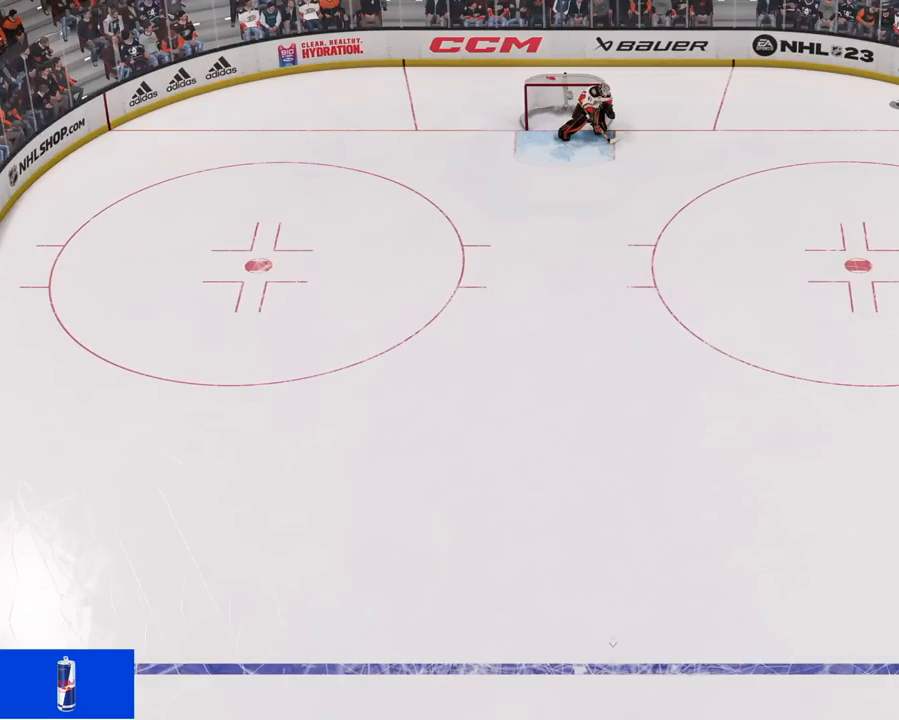
{"buttons": ["L1", "R3"], "left_stick": "center", "right_stick": "left", "events": [[317, "left_stick", "center"], [350, "R3", "down"], [400, "L1", "down"]]}
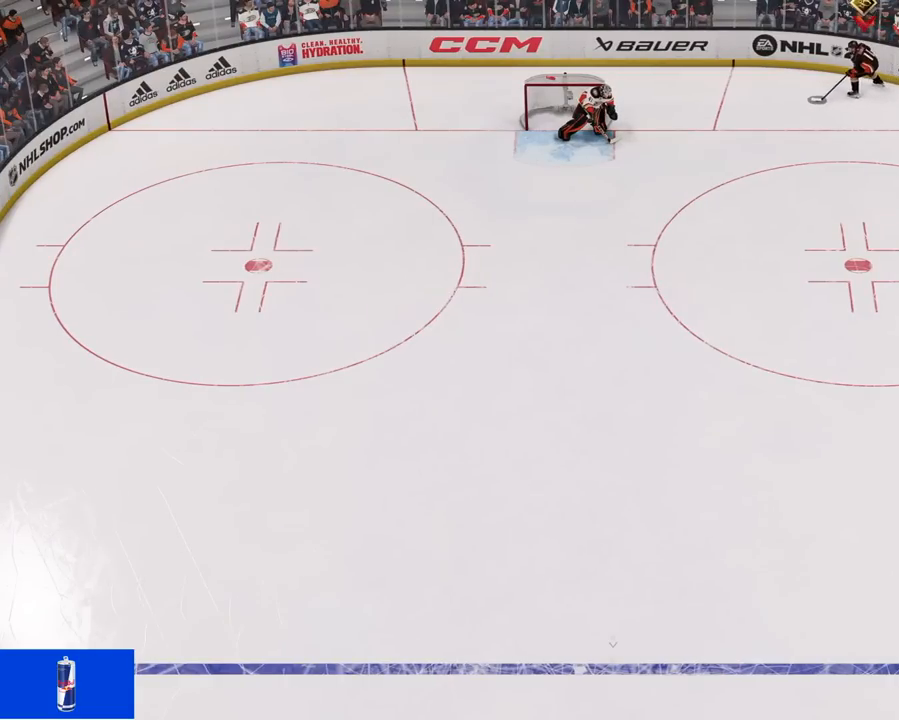
{"buttons": ["L1", "R3"], "left_stick": "center", "right_stick": "left", "events": []}
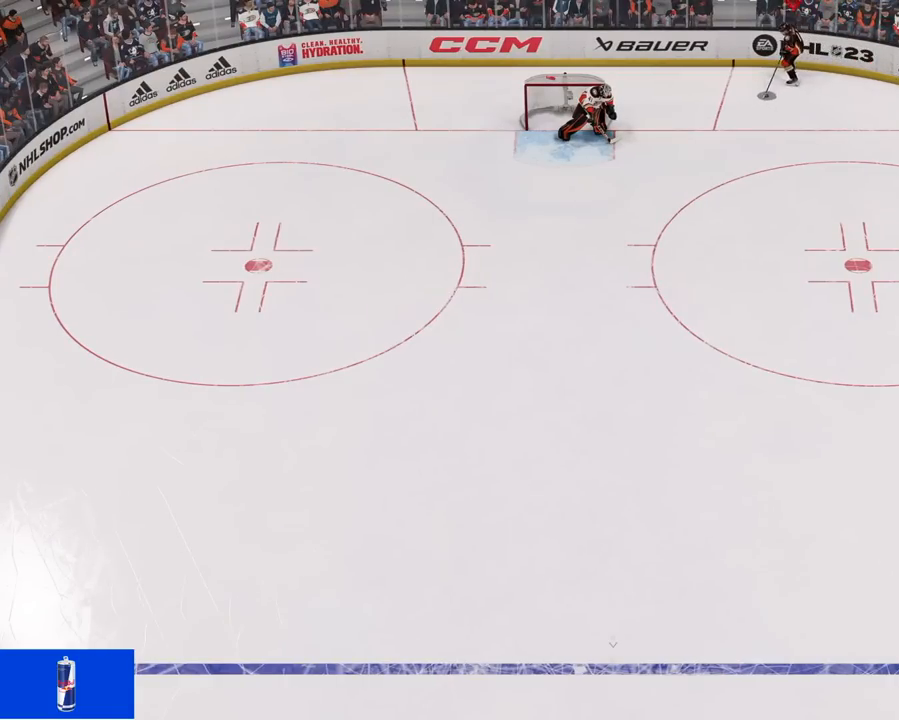
{"buttons": ["L1", "R3"], "left_stick": "center", "right_stick": "left", "events": []}
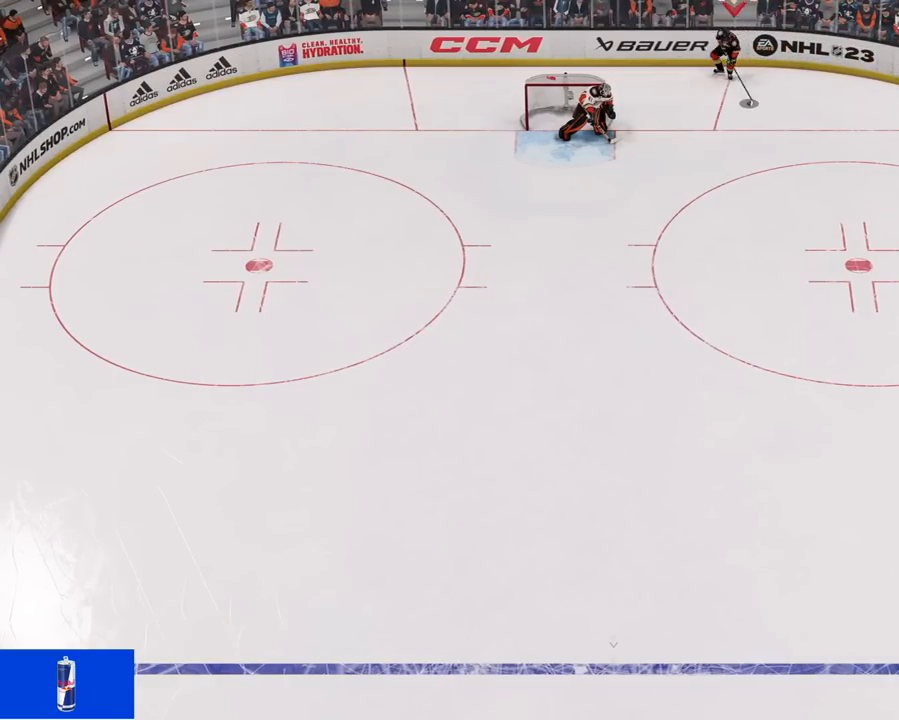
{"buttons": ["L1", "R3"], "left_stick": "center", "right_stick": "left", "events": []}
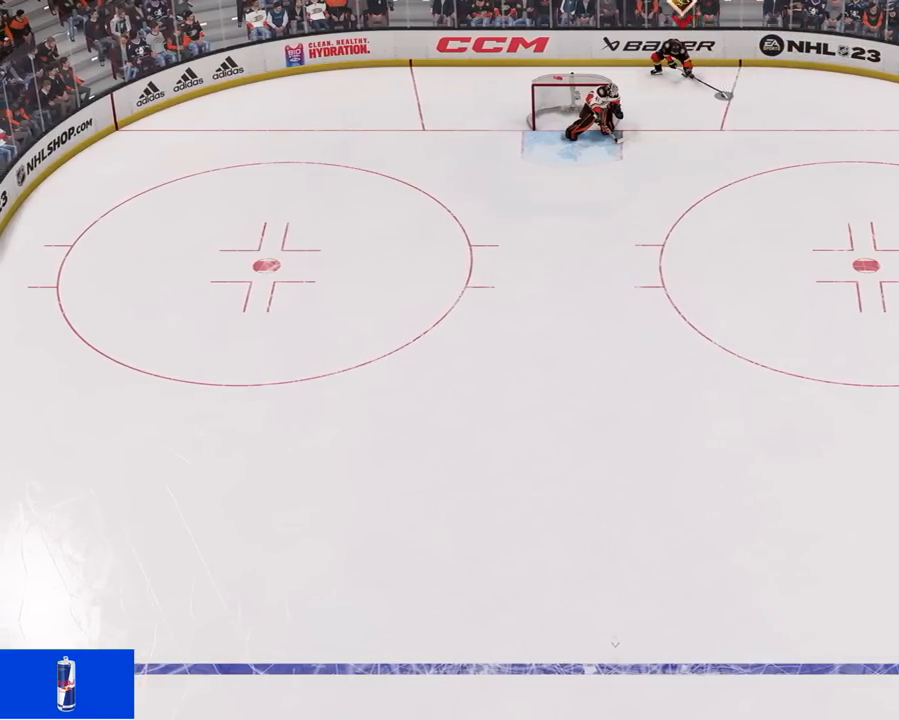
{"buttons": ["L1", "R3"], "left_stick": "center", "right_stick": "left", "events": []}
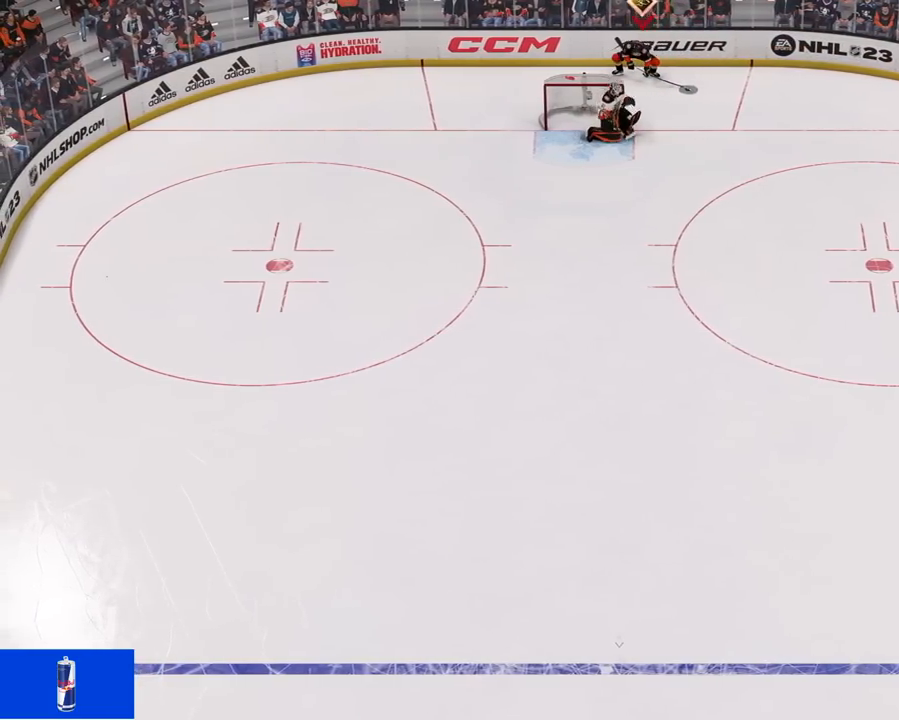
{"buttons": ["L1", "R1", "R3"], "left_stick": "center", "right_stick": "left", "events": [[267, "R1", "down"]]}